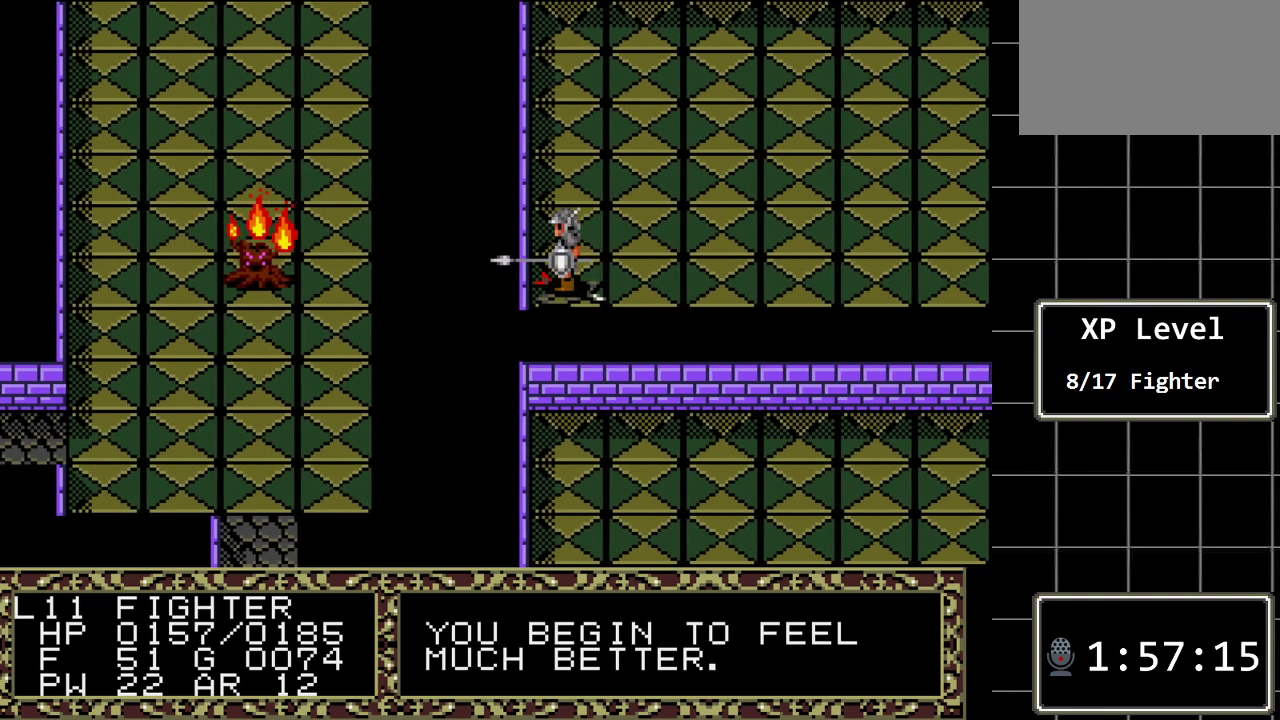
Gameplay with a controller (Xbox layout); each line is a JSON object with the inputs held at the frame after it. "events" lists button and stick changes between this image and that frame as [ms after this image, input, new state], when the widget could be followed in between. Not read: L1 L2 L3 R1 R2 R3.
{"buttons": ["DPAD_DOWN"], "events": [[117, "DPAD_RIGHT", "down"], [250, "DPAD_RIGHT", "up"], [383, "DPAD_DOWN", "down"]]}
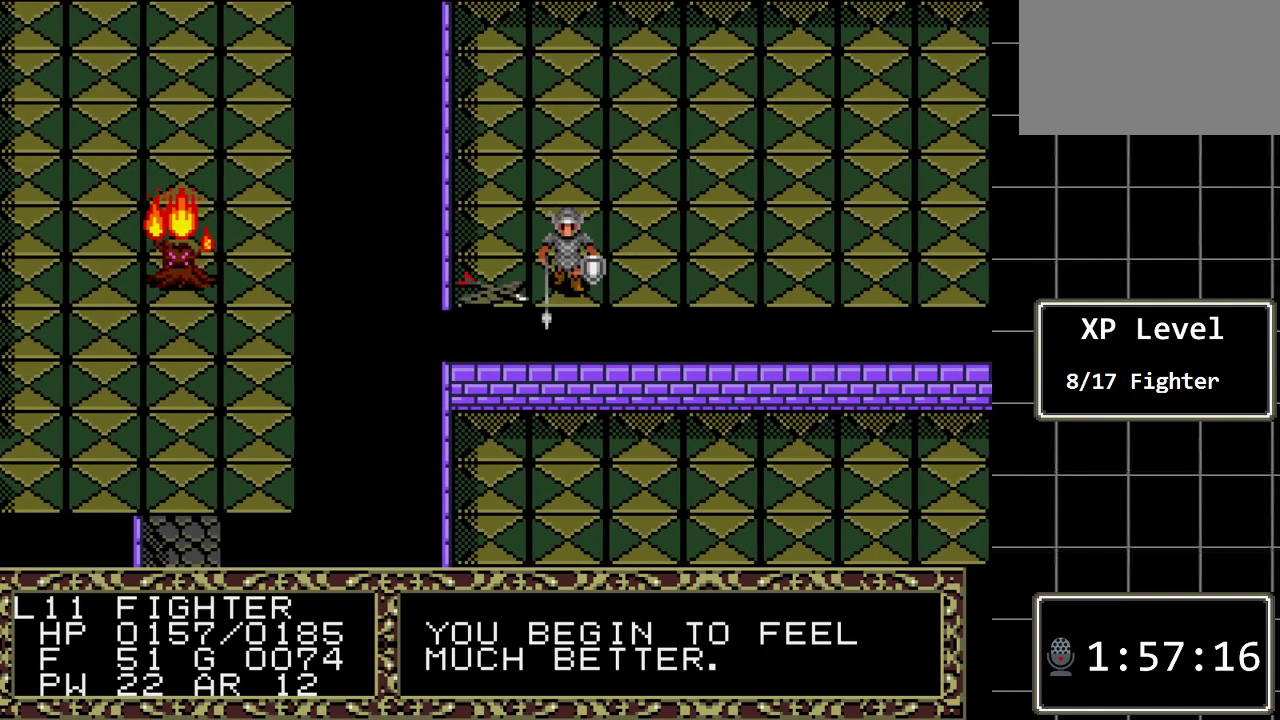
{"buttons": [], "events": [[33, "DPAD_DOWN", "up"], [67, "C", "down"], [233, "C", "up"]]}
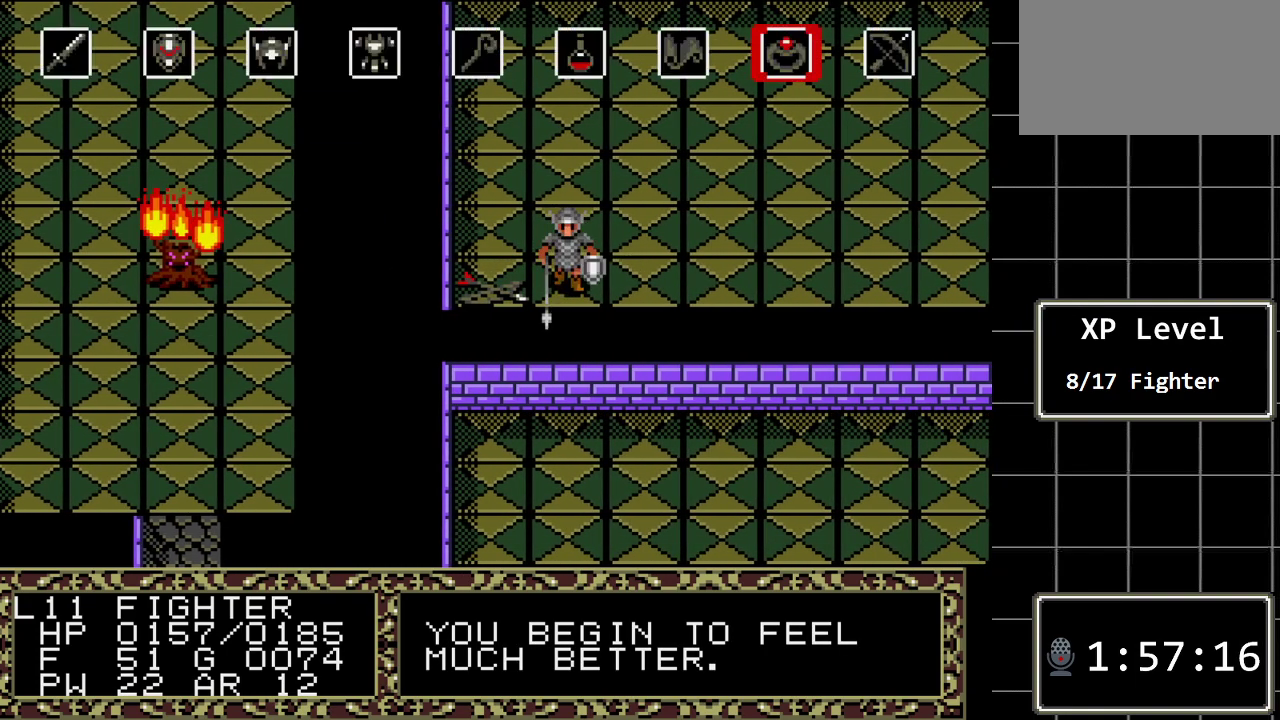
{"buttons": ["DPAD_LEFT"], "events": [[50, "DPAD_LEFT", "down"], [183, "DPAD_LEFT", "up"], [283, "DPAD_LEFT", "down"], [333, "DPAD_LEFT", "up"], [433, "DPAD_LEFT", "down"]]}
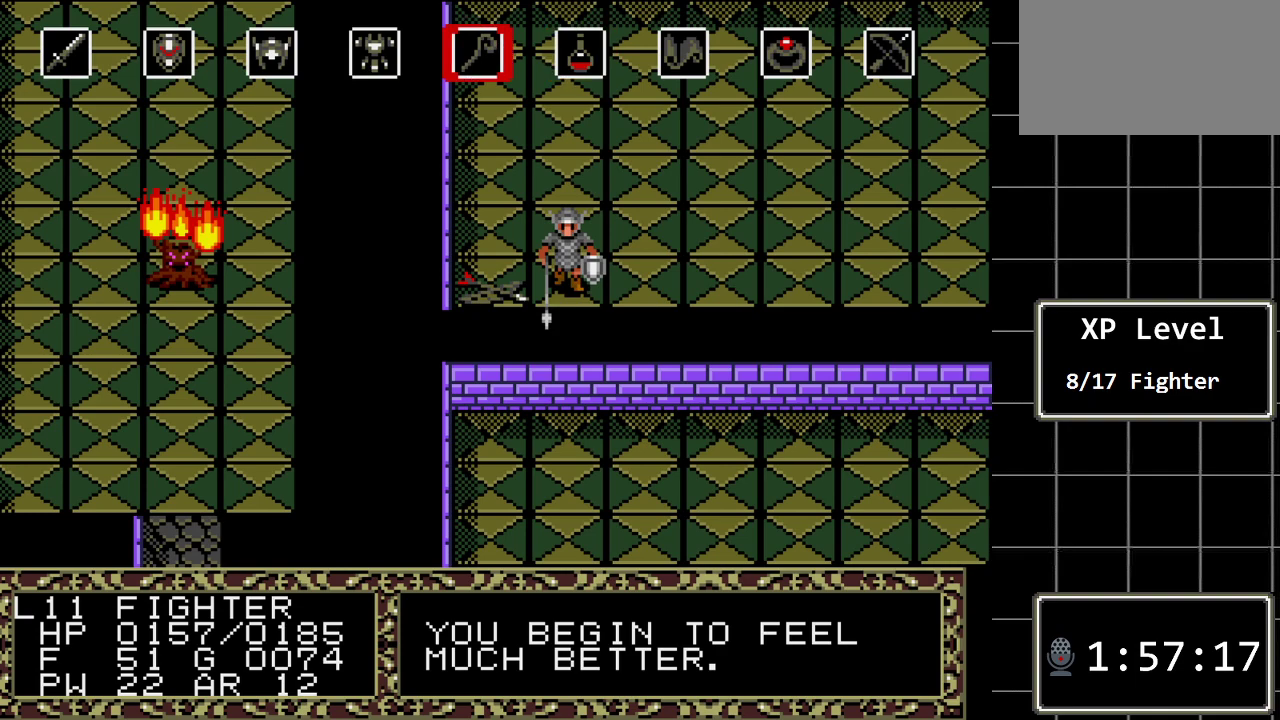
{"buttons": ["DPAD_LEFT"], "events": [[33, "DPAD_LEFT", "up"], [133, "DPAD_LEFT", "down"], [183, "DPAD_LEFT", "up"], [283, "DPAD_LEFT", "down"], [350, "DPAD_LEFT", "up"], [450, "DPAD_LEFT", "down"]]}
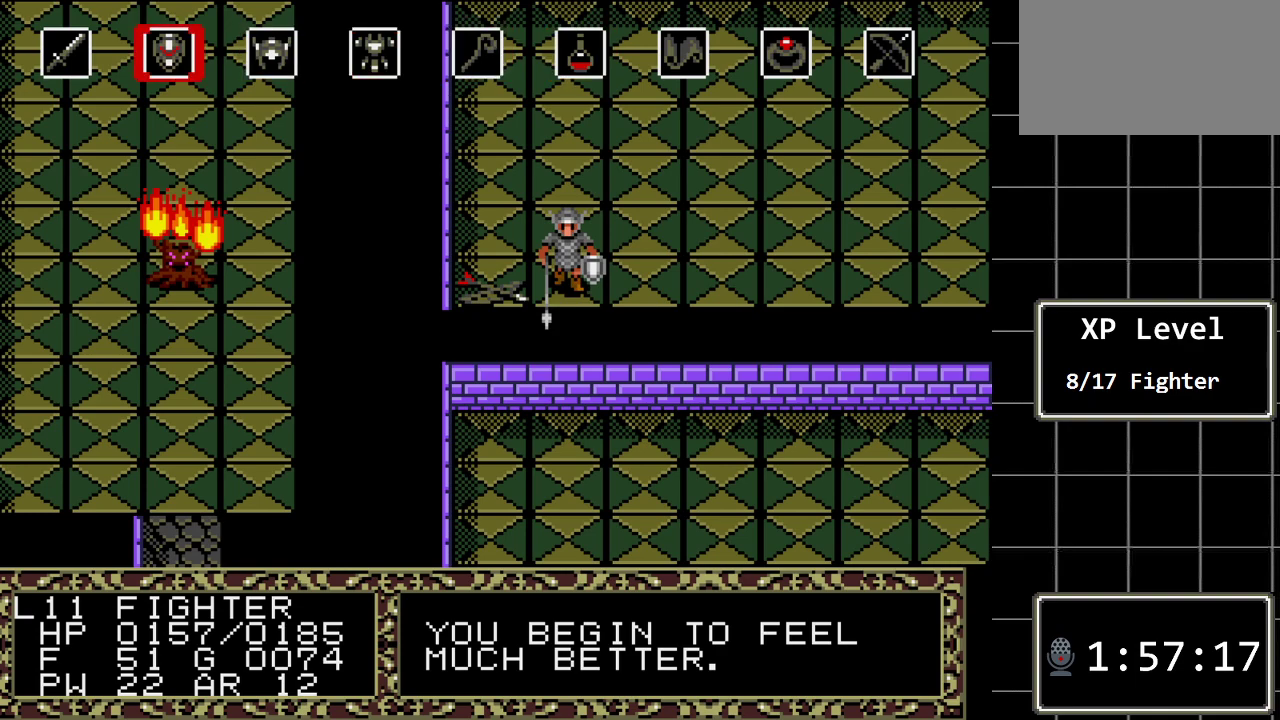
{"buttons": [], "events": [[50, "DPAD_LEFT", "up"], [133, "DPAD_LEFT", "down"], [233, "DPAD_LEFT", "up"], [267, "C", "down"], [433, "C", "up"]]}
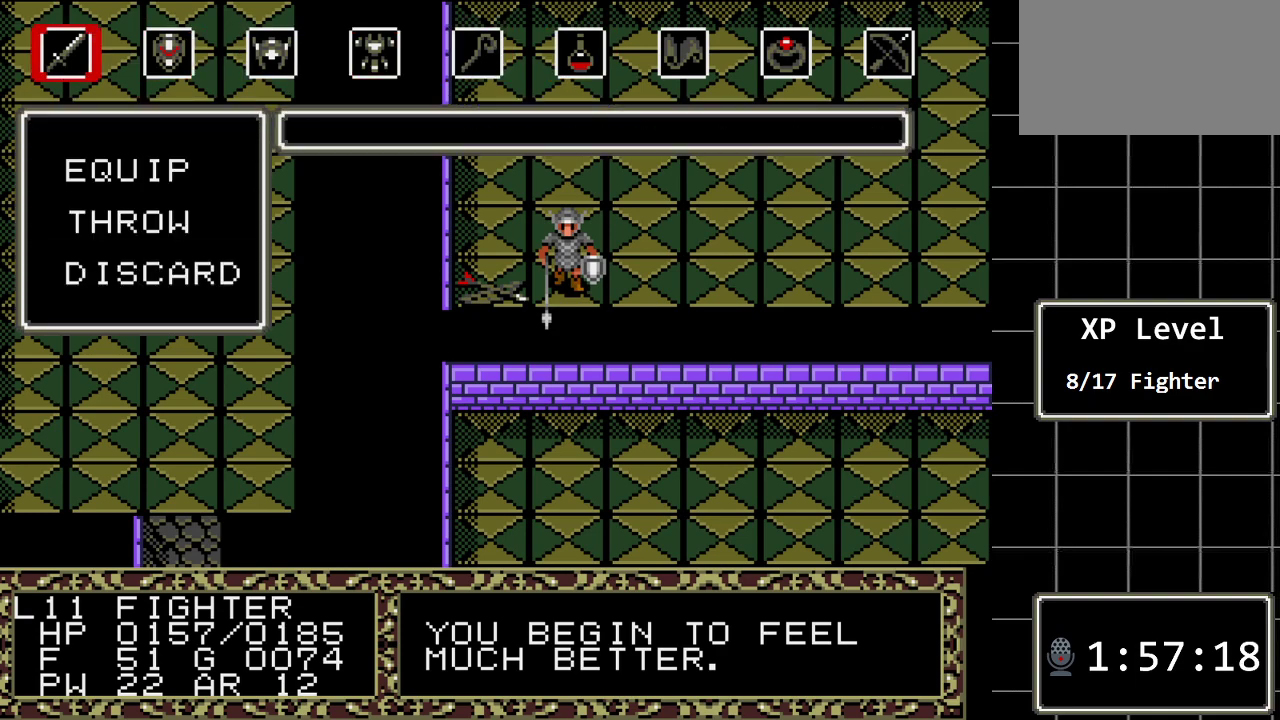
{"buttons": ["DPAD_DOWN"], "events": [[433, "DPAD_DOWN", "down"]]}
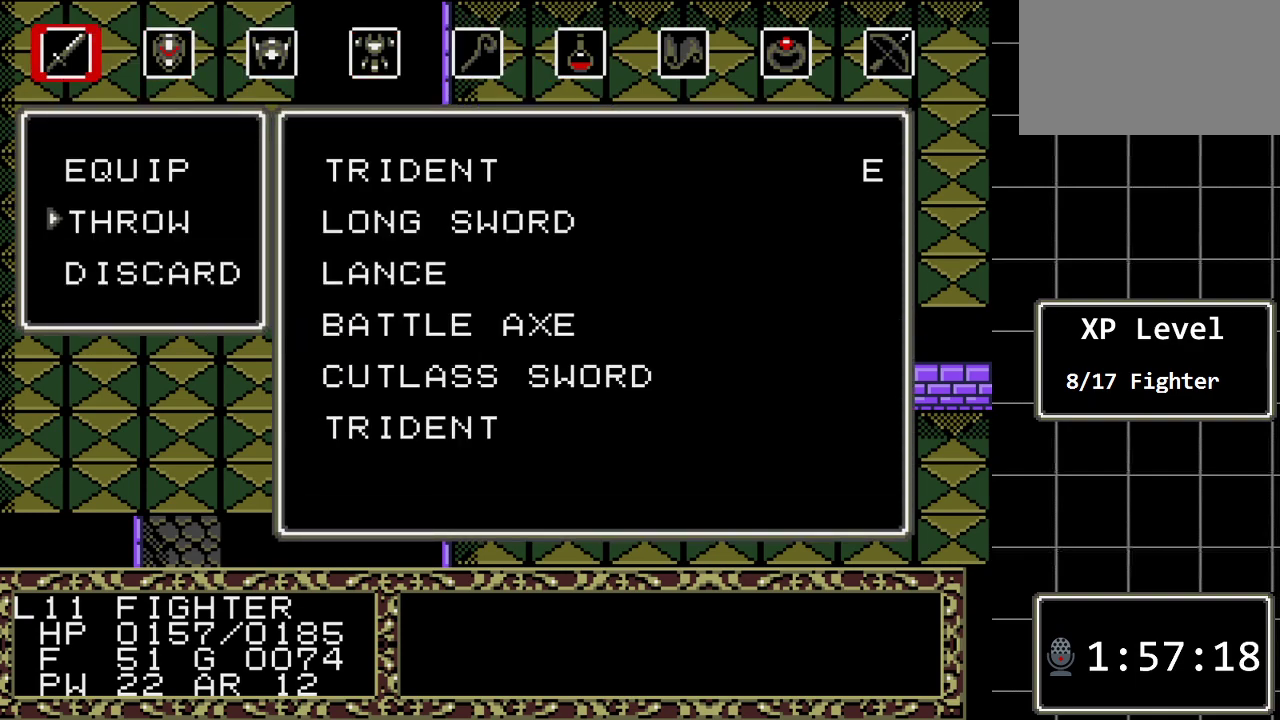
{"buttons": [], "events": [[67, "DPAD_DOWN", "up"], [100, "C", "down"], [233, "C", "up"], [283, "DPAD_DOWN", "down"], [383, "DPAD_DOWN", "up"]]}
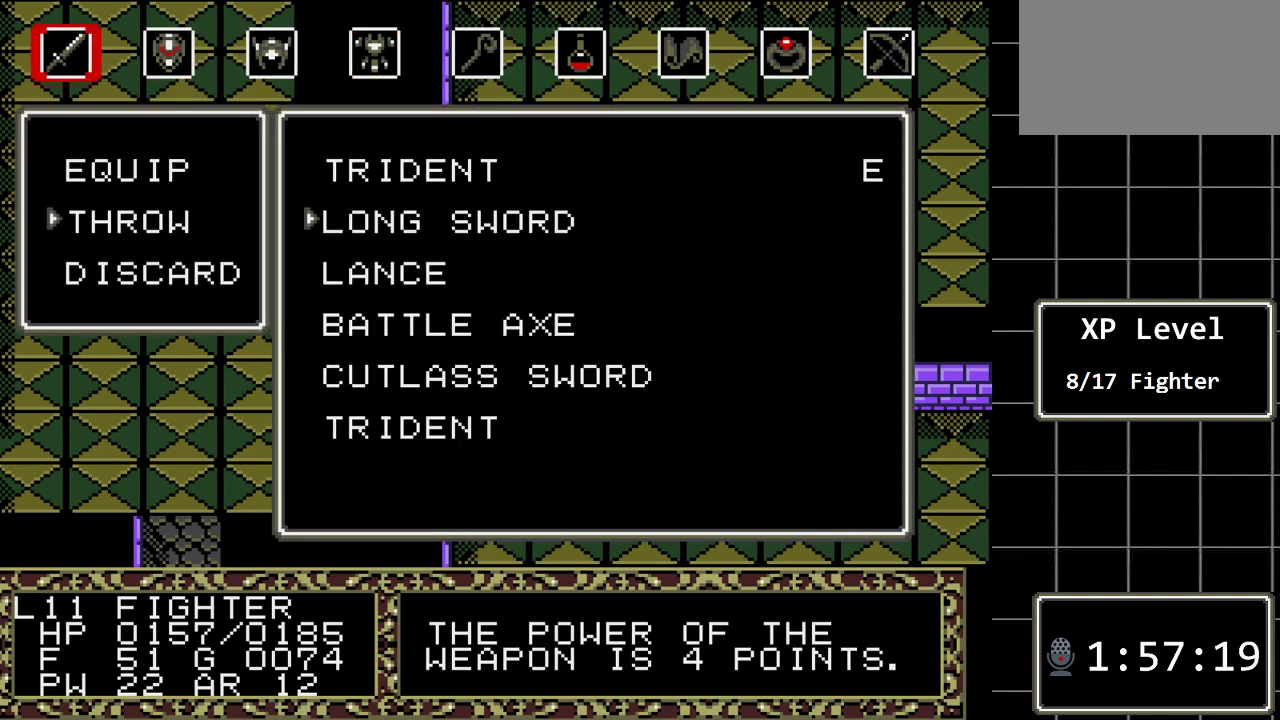
{"buttons": ["C"], "events": [[17, "DPAD_DOWN", "down"], [117, "DPAD_DOWN", "up"], [467, "C", "down"]]}
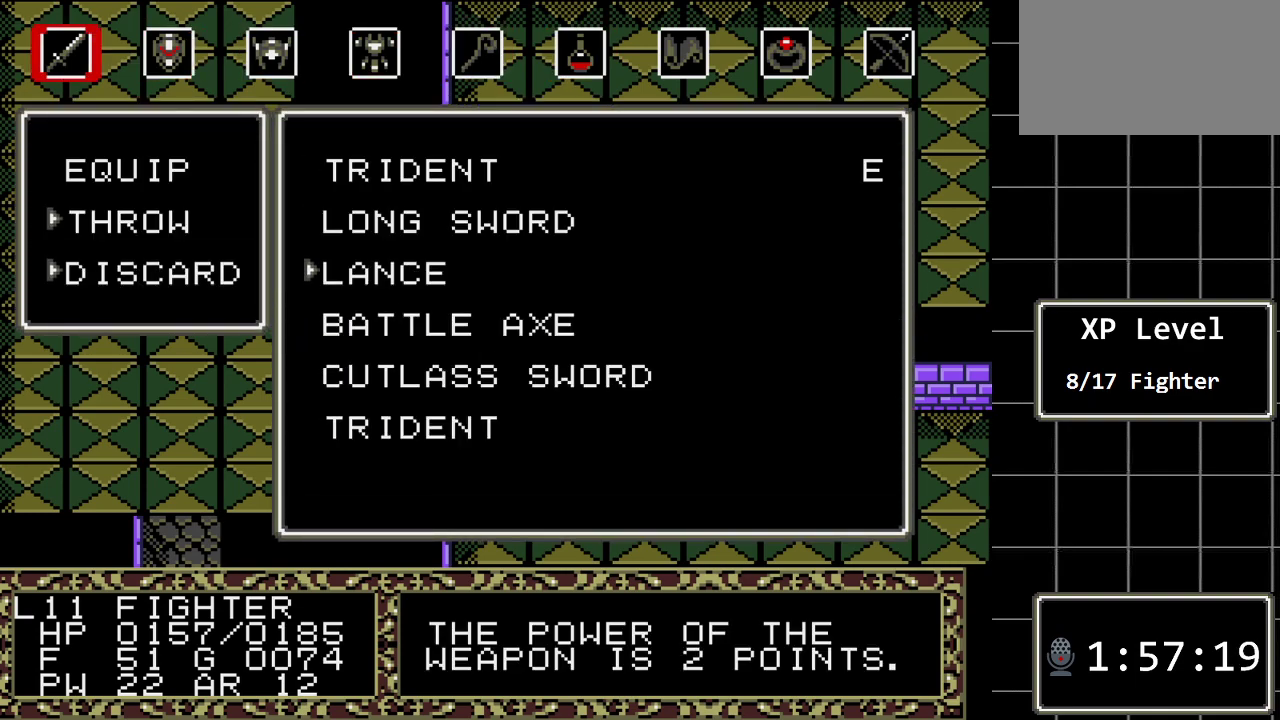
{"buttons": [], "events": [[117, "C", "up"]]}
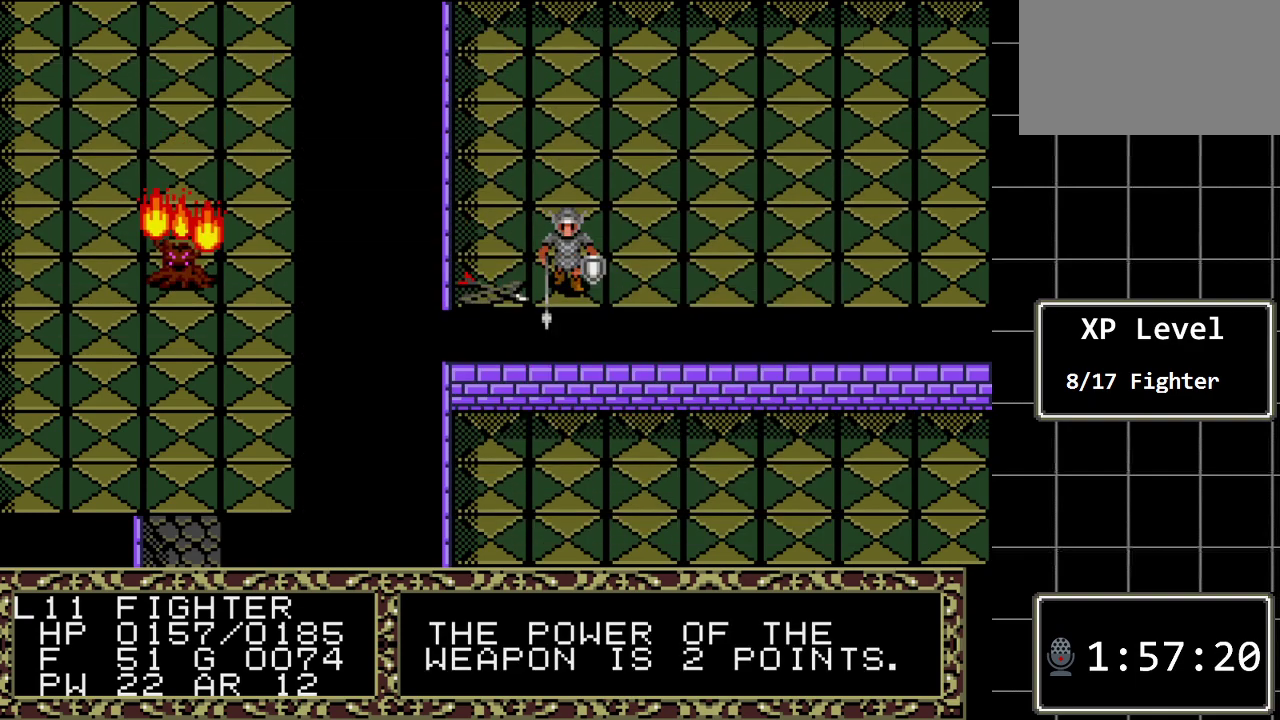
{"buttons": [], "events": [[367, "C", "down"], [483, "C", "up"]]}
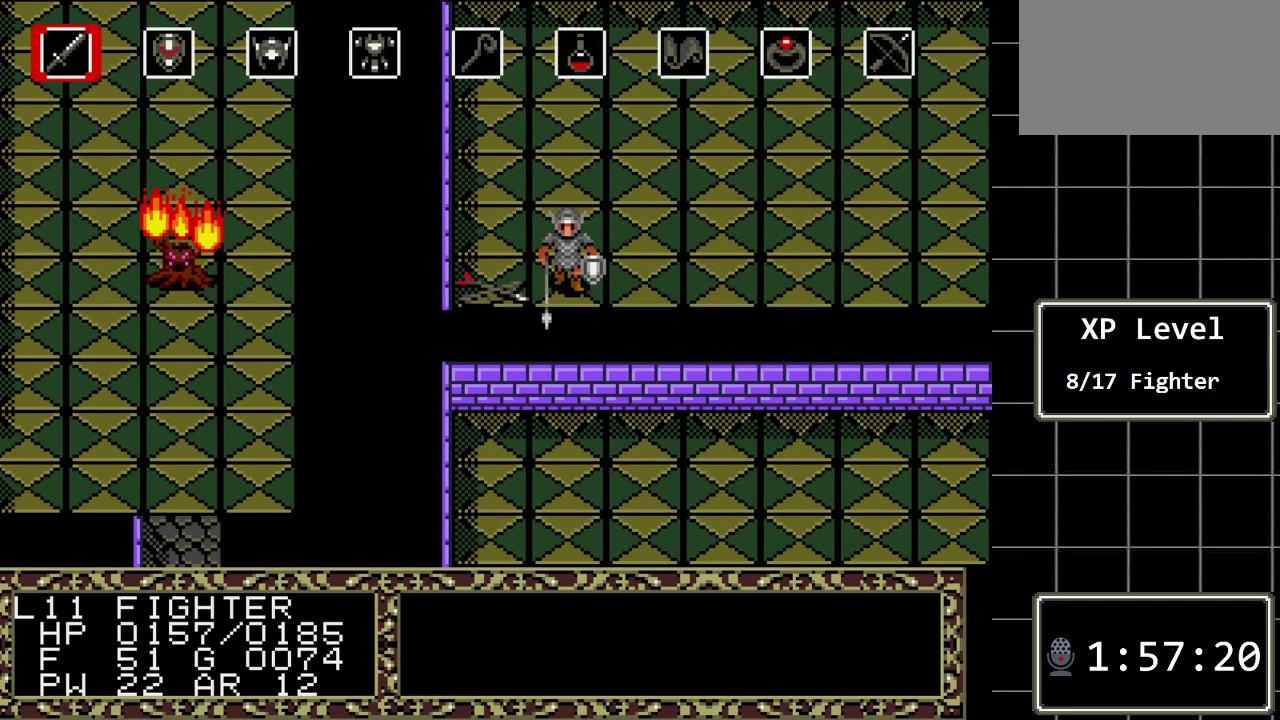
{"buttons": [], "events": [[250, "C", "down"], [400, "C", "up"]]}
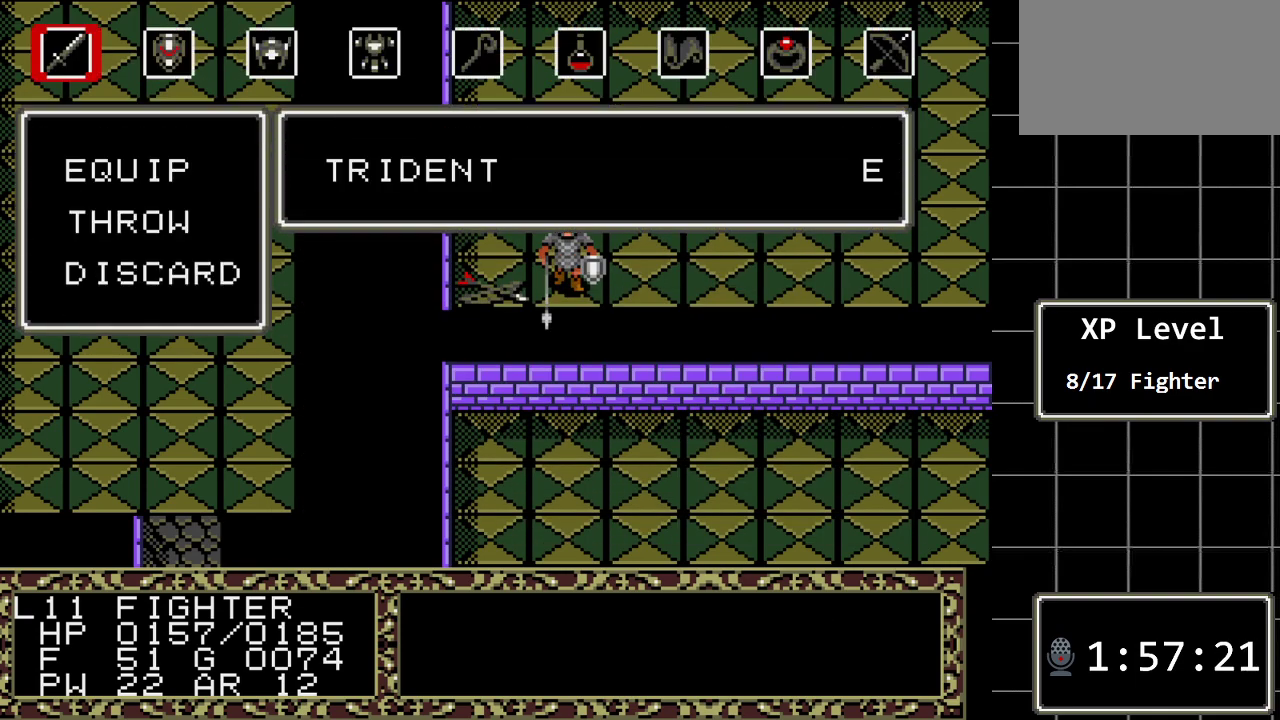
{"buttons": ["DPAD_DOWN"], "events": [[383, "DPAD_DOWN", "down"]]}
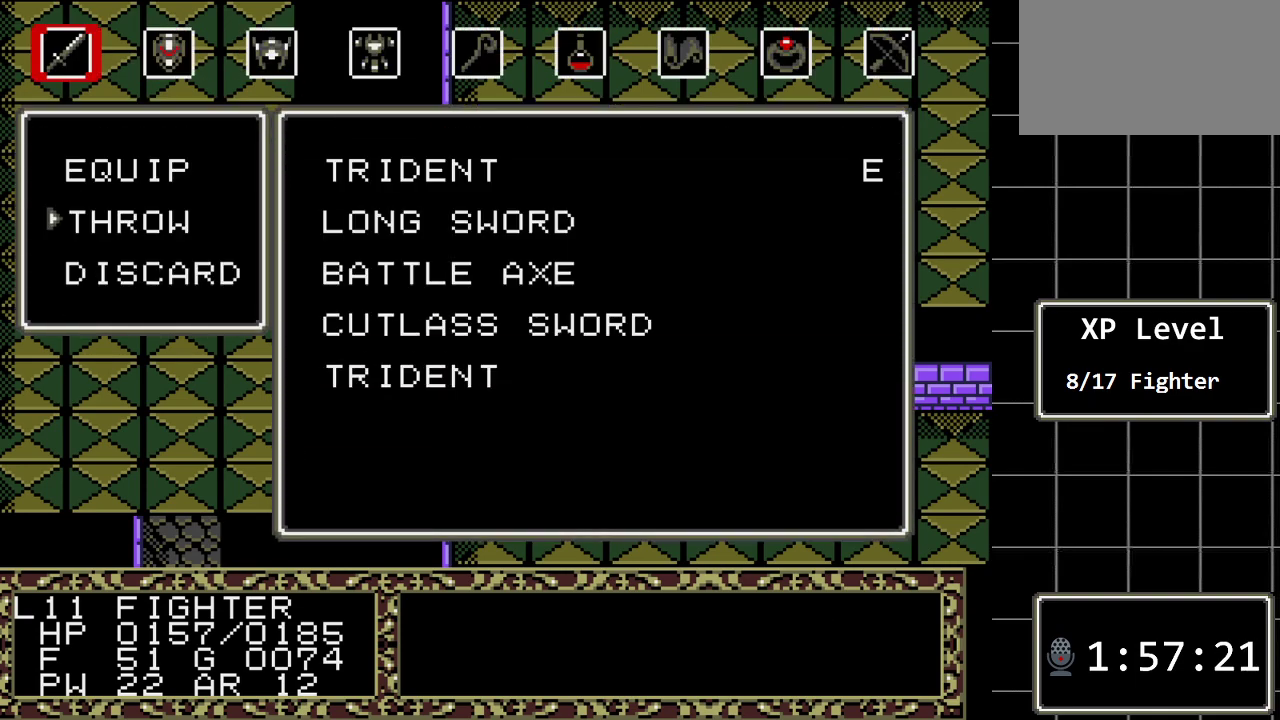
{"buttons": ["DPAD_DOWN"], "events": [[17, "DPAD_DOWN", "up"], [83, "C", "down"], [200, "C", "up"], [267, "DPAD_DOWN", "down"], [367, "DPAD_DOWN", "up"], [467, "DPAD_DOWN", "down"]]}
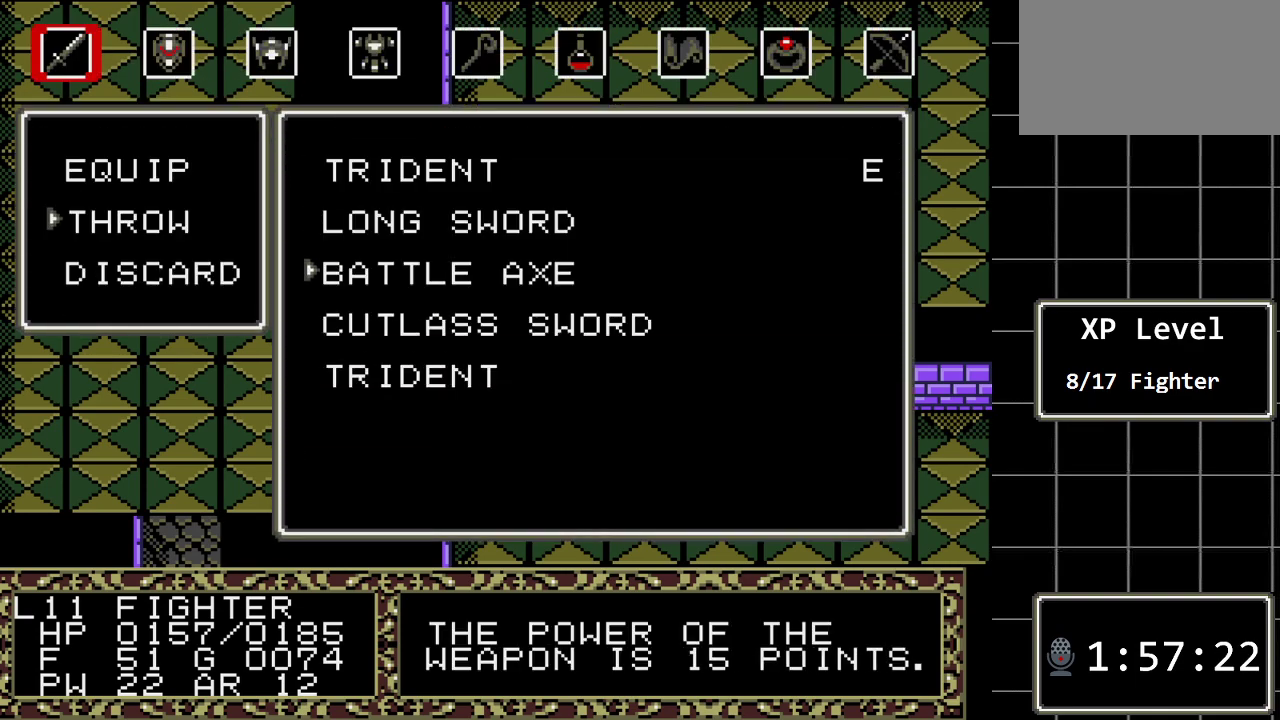
{"buttons": [], "events": [[50, "DPAD_DOWN", "up"], [117, "DPAD_DOWN", "down"], [250, "DPAD_DOWN", "up"]]}
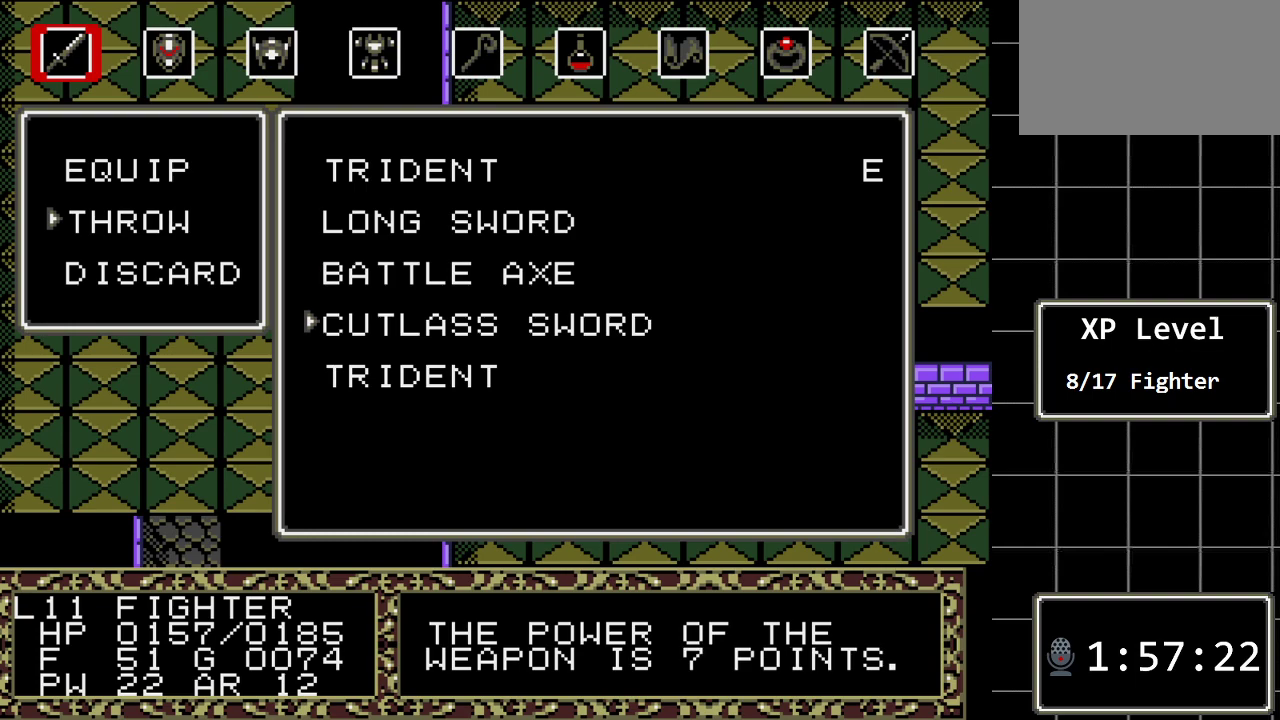
{"buttons": [], "events": [[67, "DPAD_DOWN", "down"], [200, "DPAD_DOWN", "up"]]}
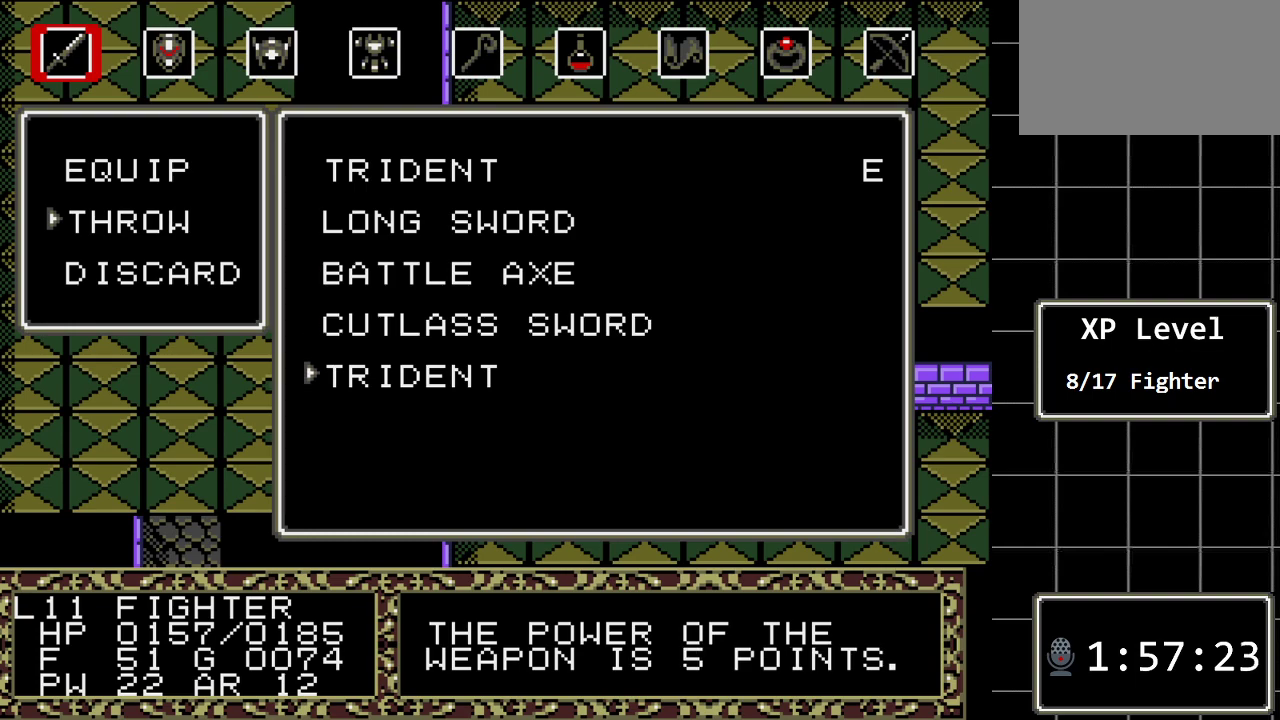
{"buttons": [], "events": []}
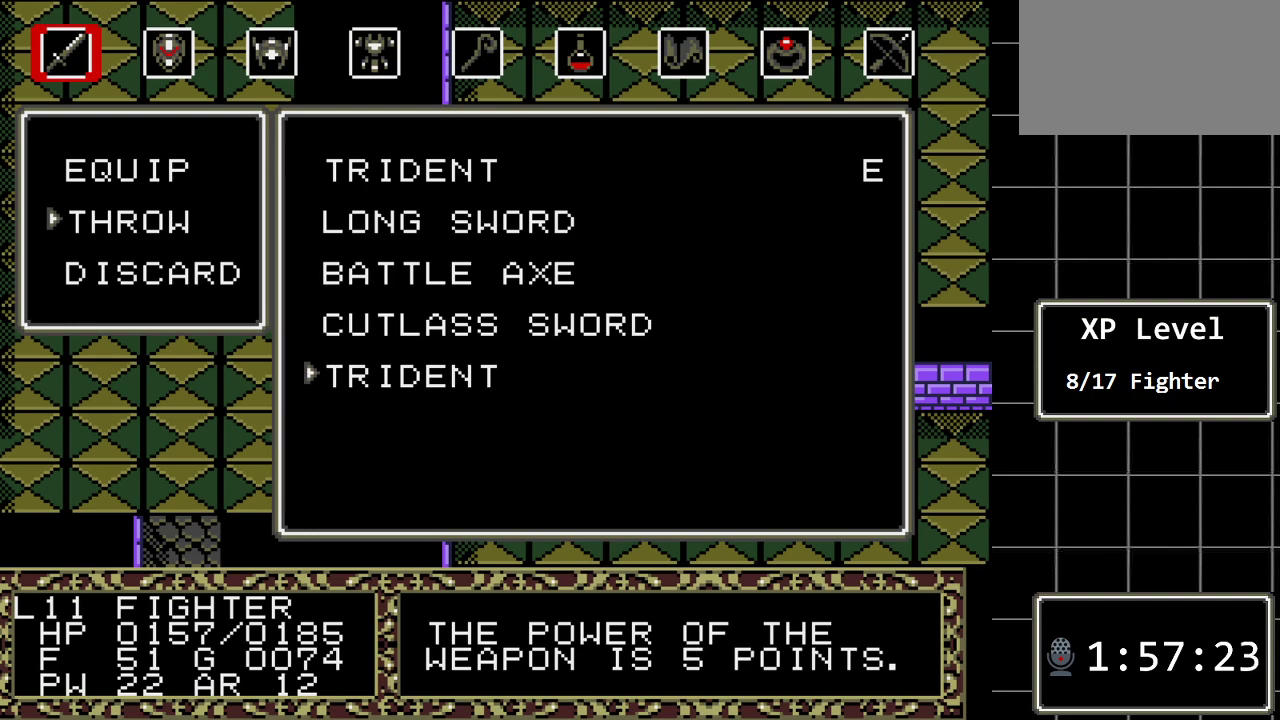
{"buttons": [], "events": [[317, "DPAD_UP", "down"], [483, "DPAD_UP", "up"]]}
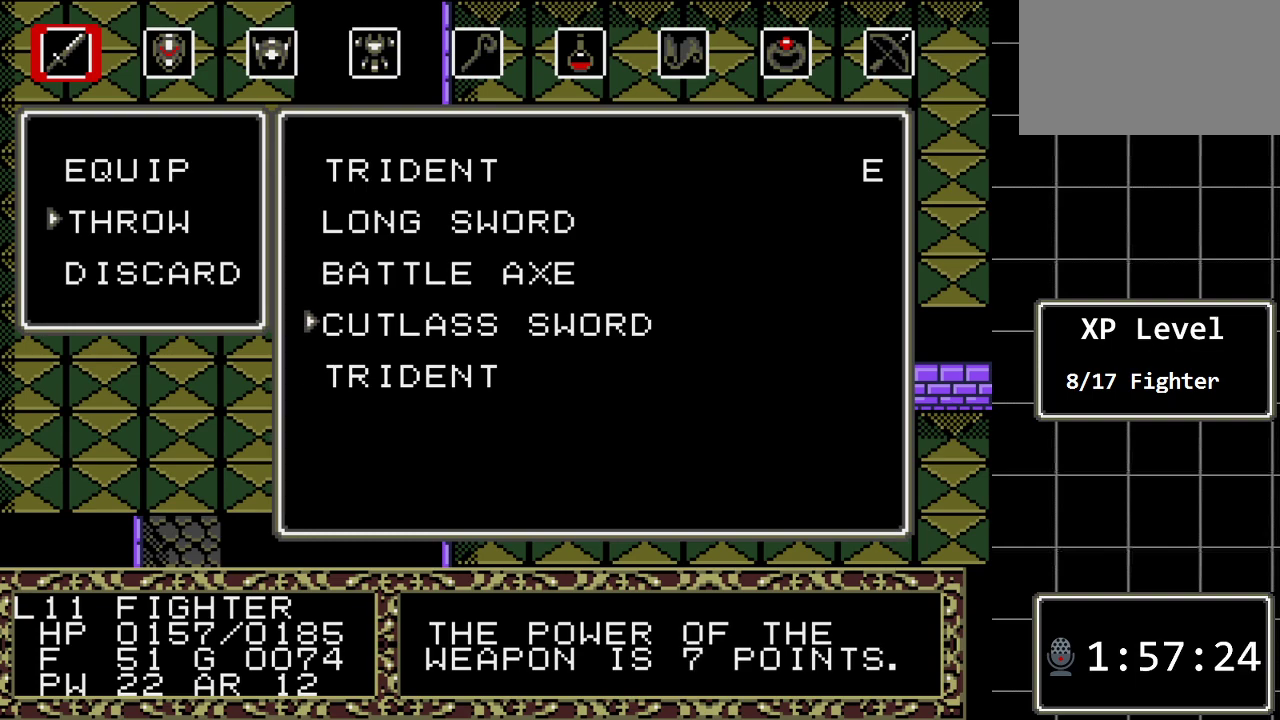
{"buttons": [], "events": [[100, "DPAD_UP", "down"], [233, "DPAD_UP", "up"]]}
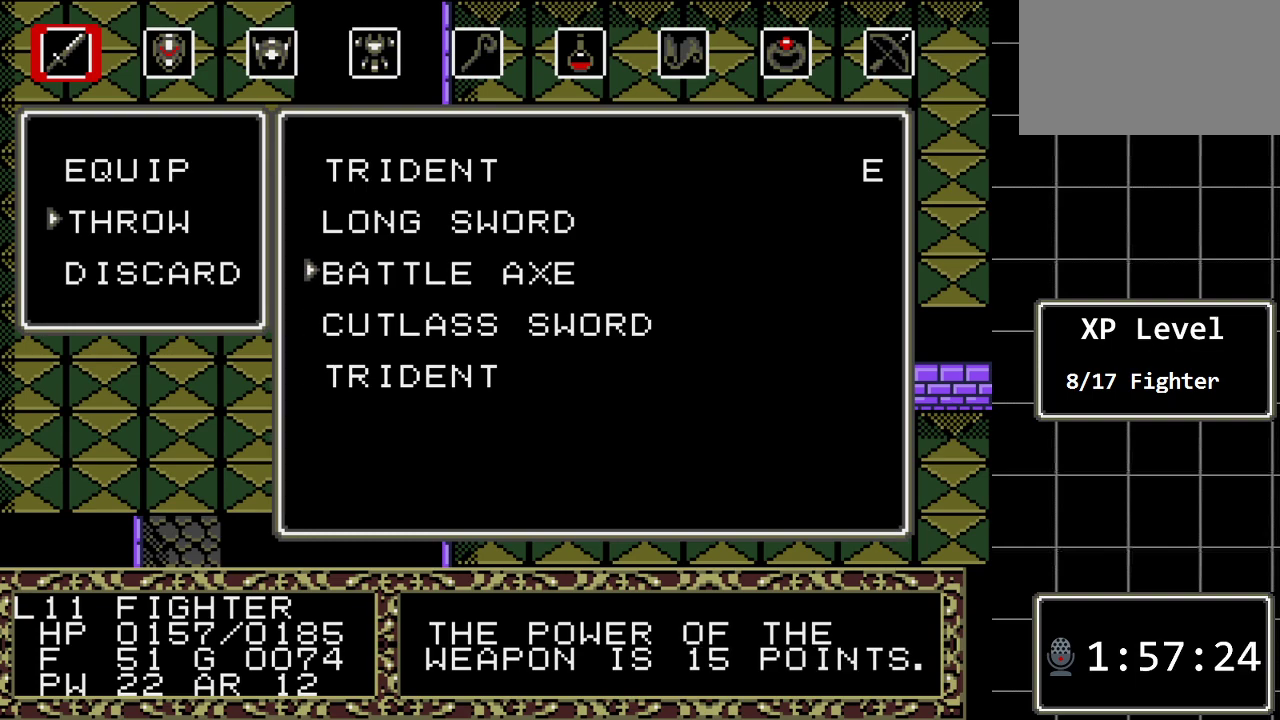
{"buttons": ["DPAD_UP"], "events": [[467, "DPAD_UP", "down"]]}
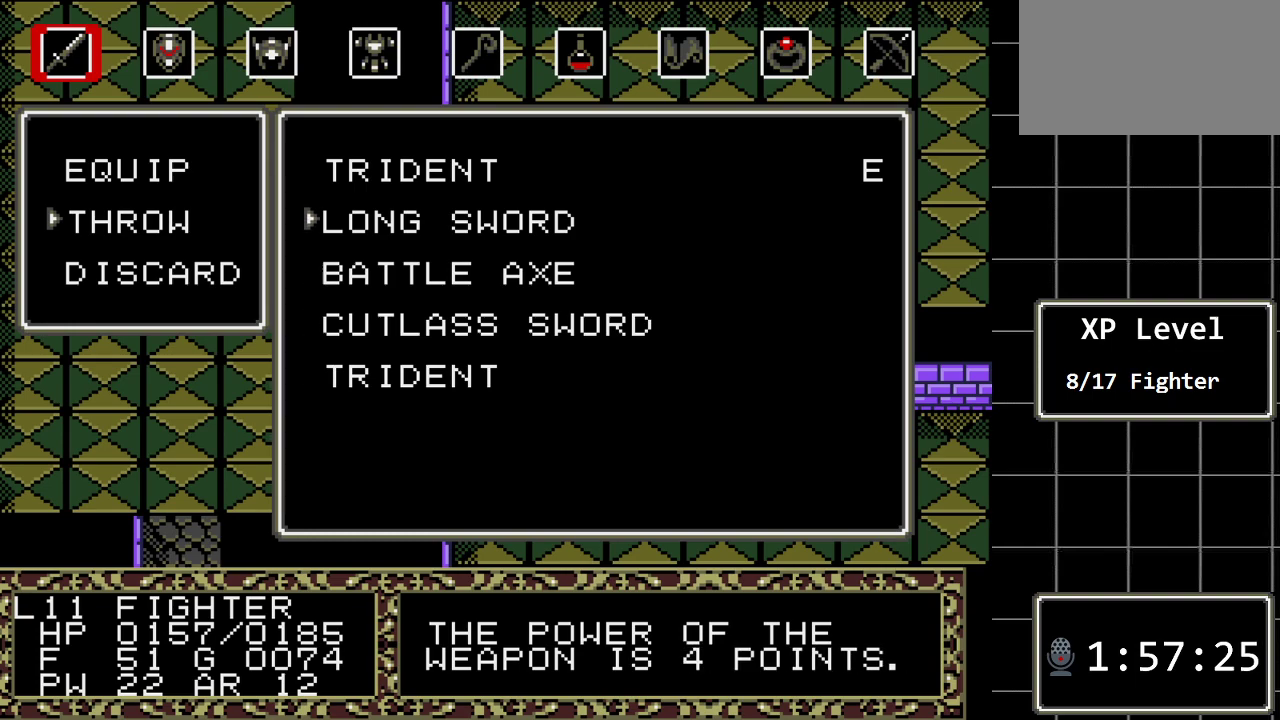
{"buttons": [], "events": [[133, "DPAD_UP", "up"], [317, "DPAD_DOWN", "down"], [450, "DPAD_DOWN", "up"]]}
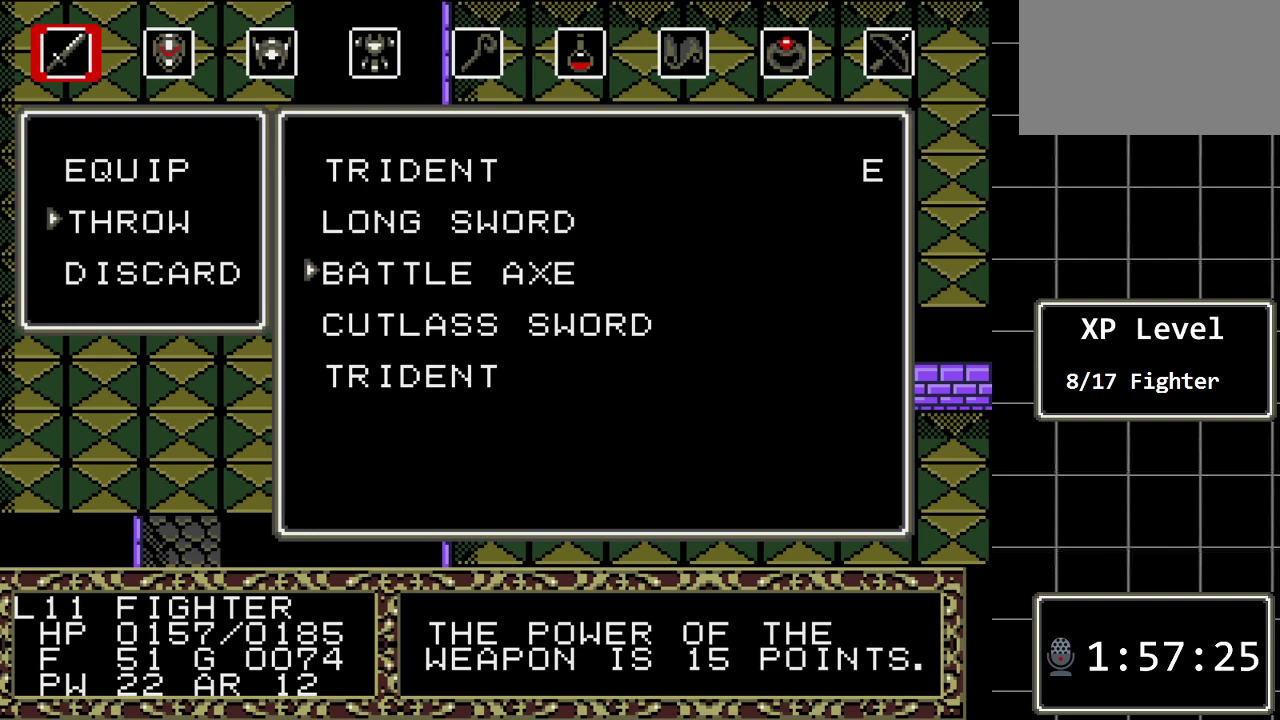
{"buttons": [], "events": []}
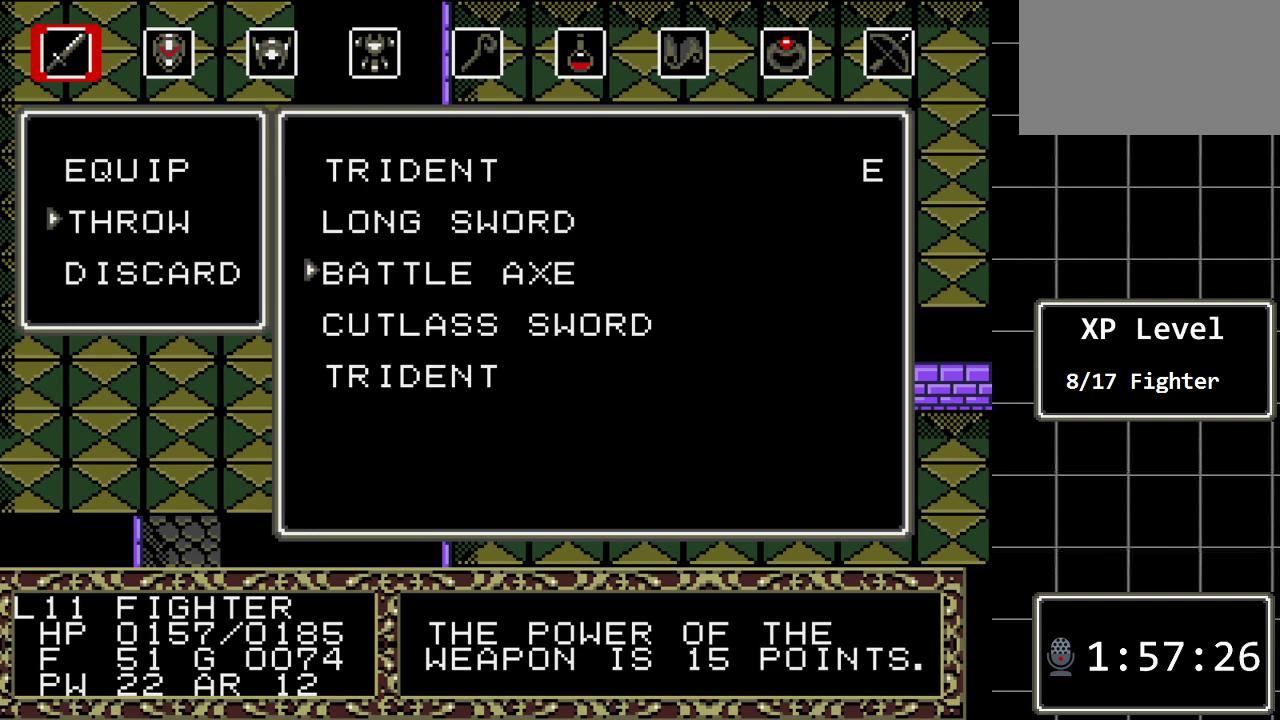
{"buttons": [], "events": []}
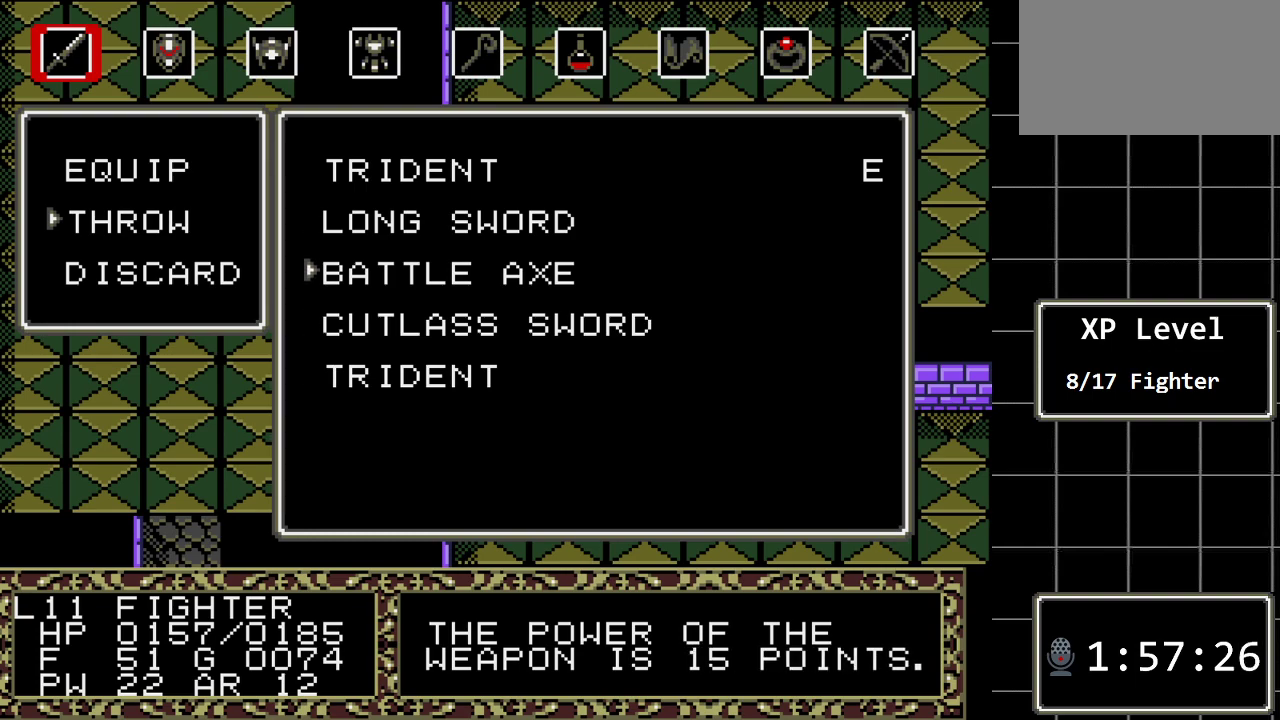
{"buttons": ["DPAD_UP"], "events": [[350, "DPAD_UP", "down"]]}
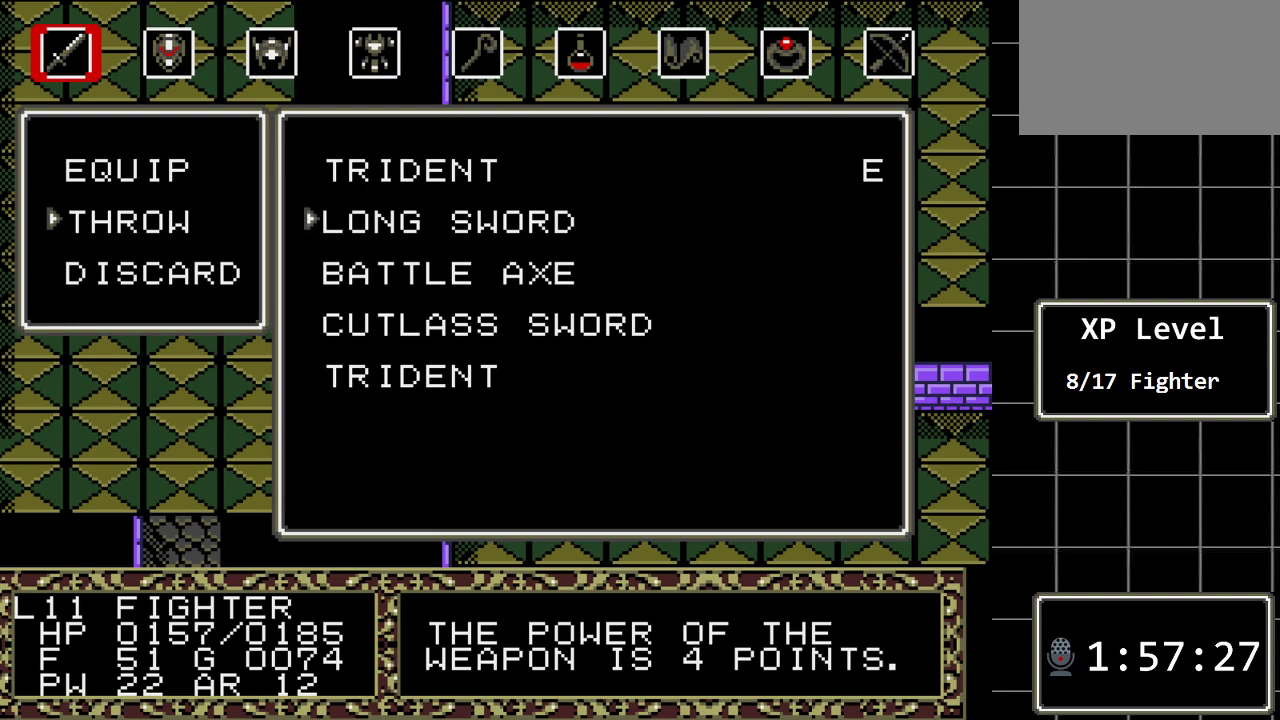
{"buttons": [], "events": [[50, "DPAD_UP", "up"]]}
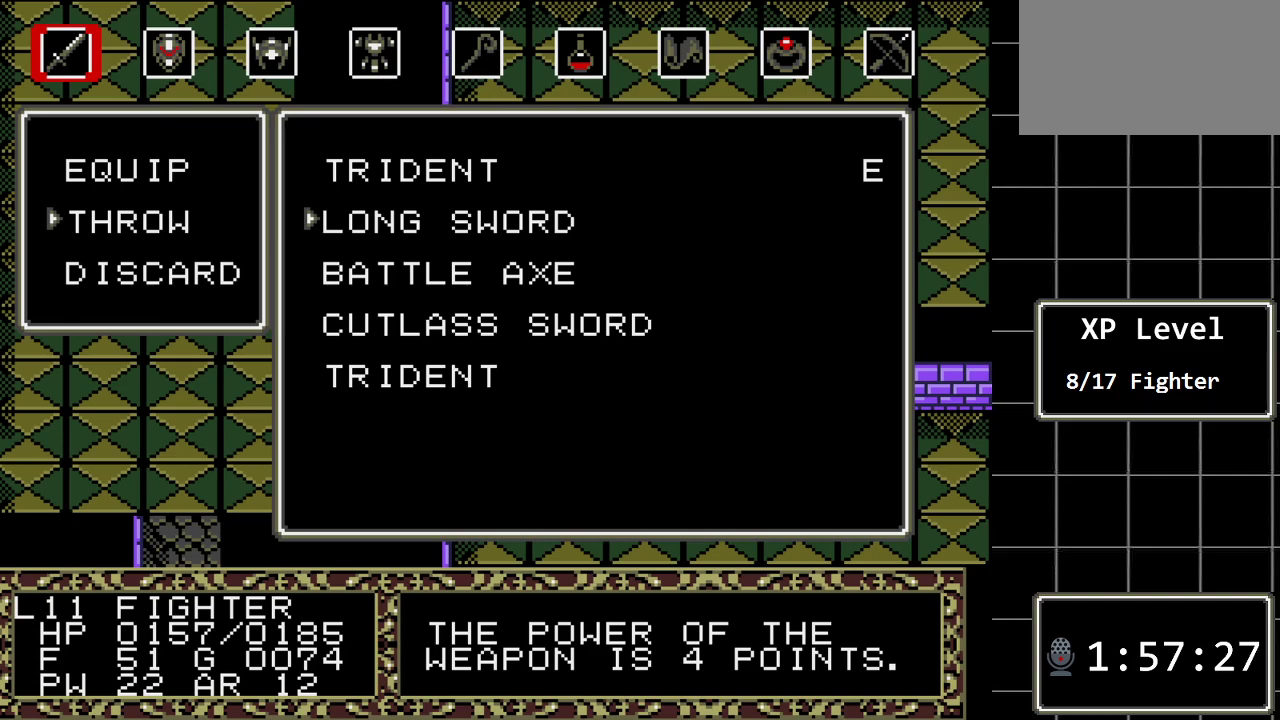
{"buttons": [], "events": [[150, "C", "down"], [250, "C", "up"]]}
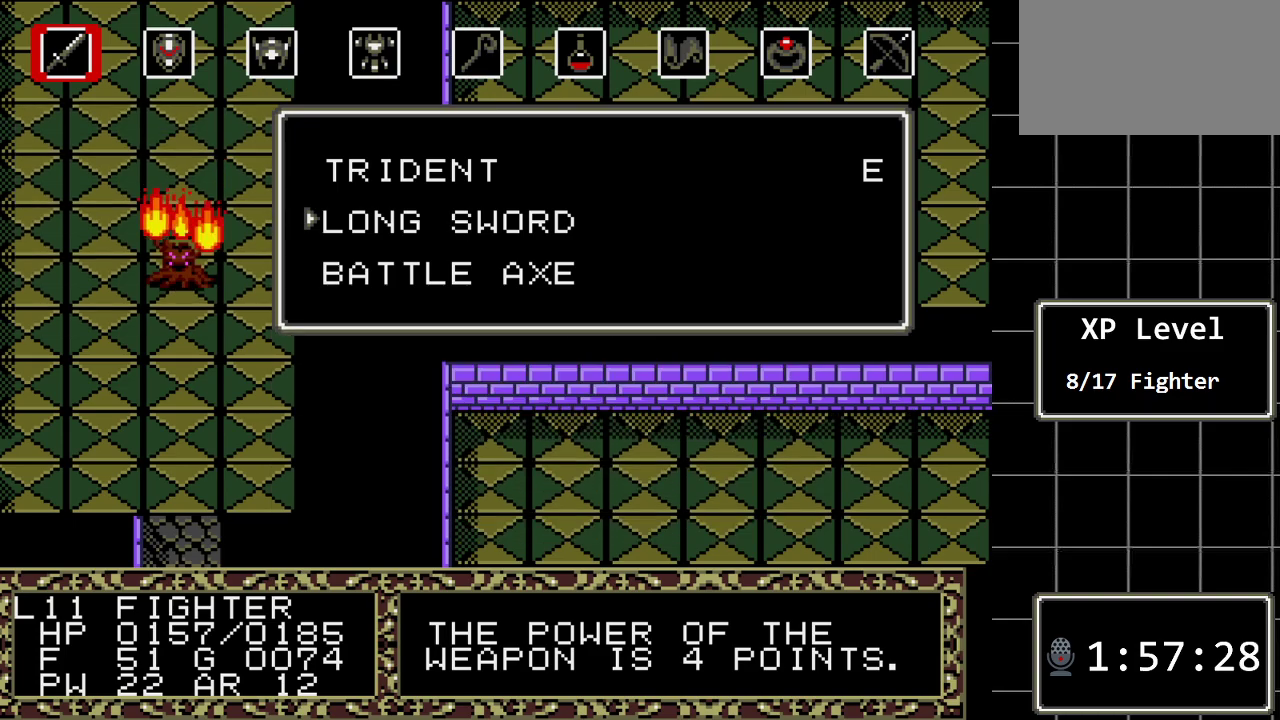
{"buttons": [], "events": []}
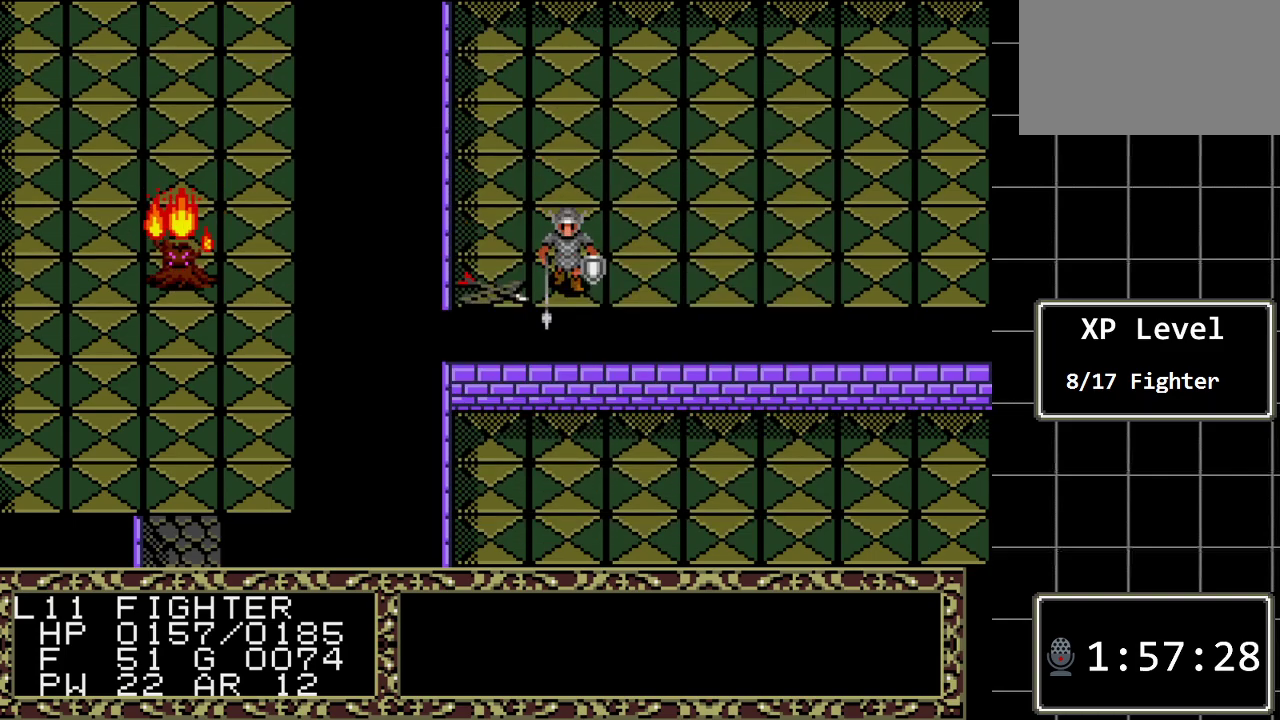
{"buttons": ["DPAD_LEFT"], "events": [[17, "DPAD_UP", "down"], [300, "DPAD_UP", "up"], [433, "DPAD_LEFT", "down"]]}
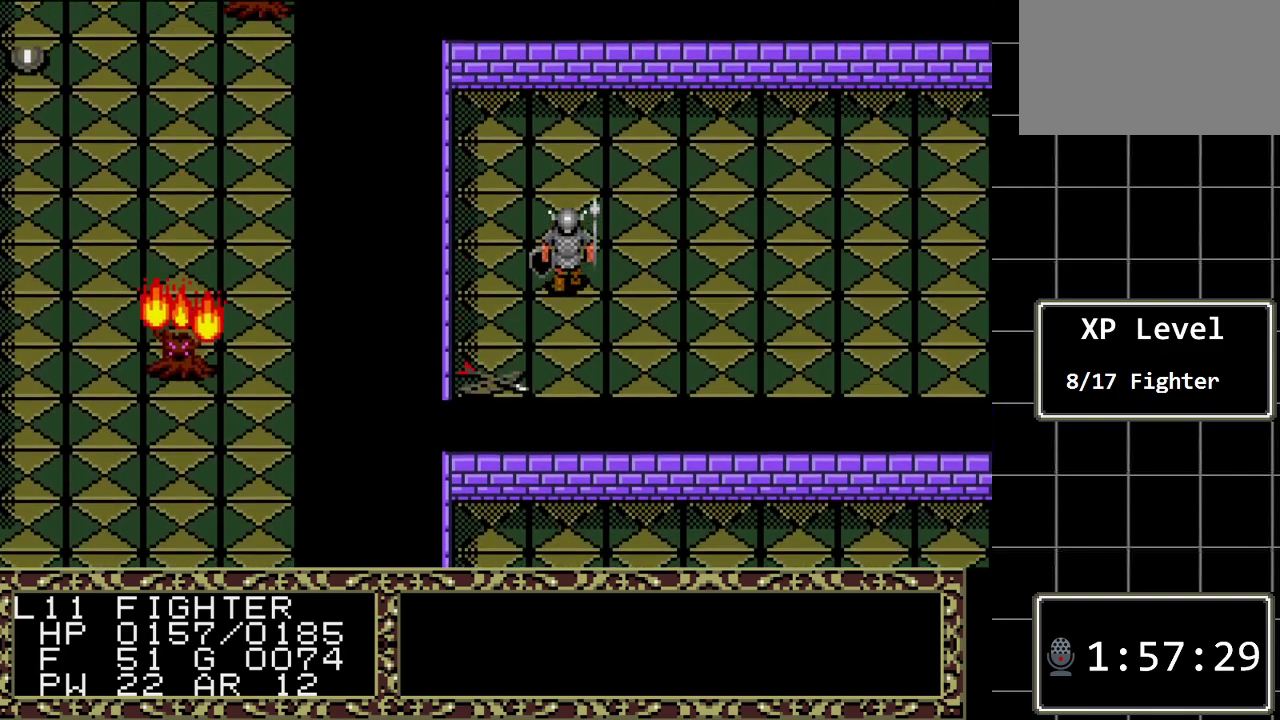
{"buttons": ["DPAD_UP"], "events": [[133, "DPAD_LEFT", "up"], [450, "DPAD_UP", "down"]]}
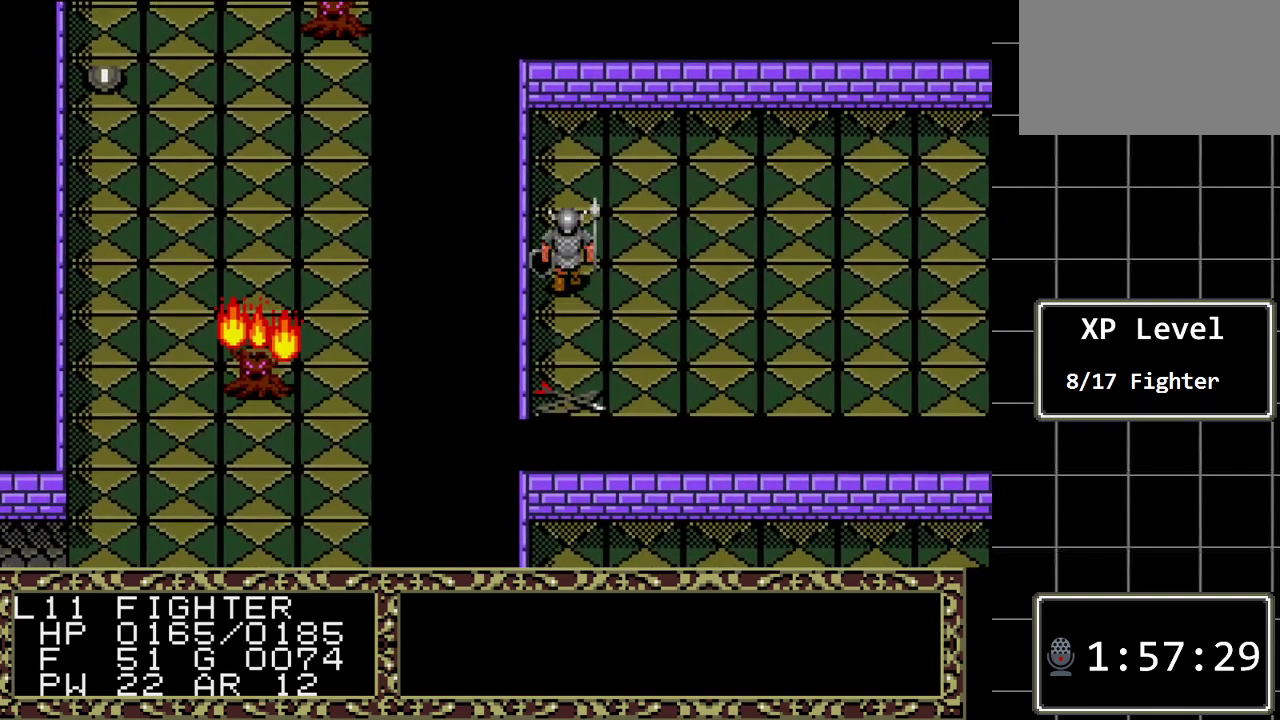
{"buttons": ["DPAD_UP"], "events": []}
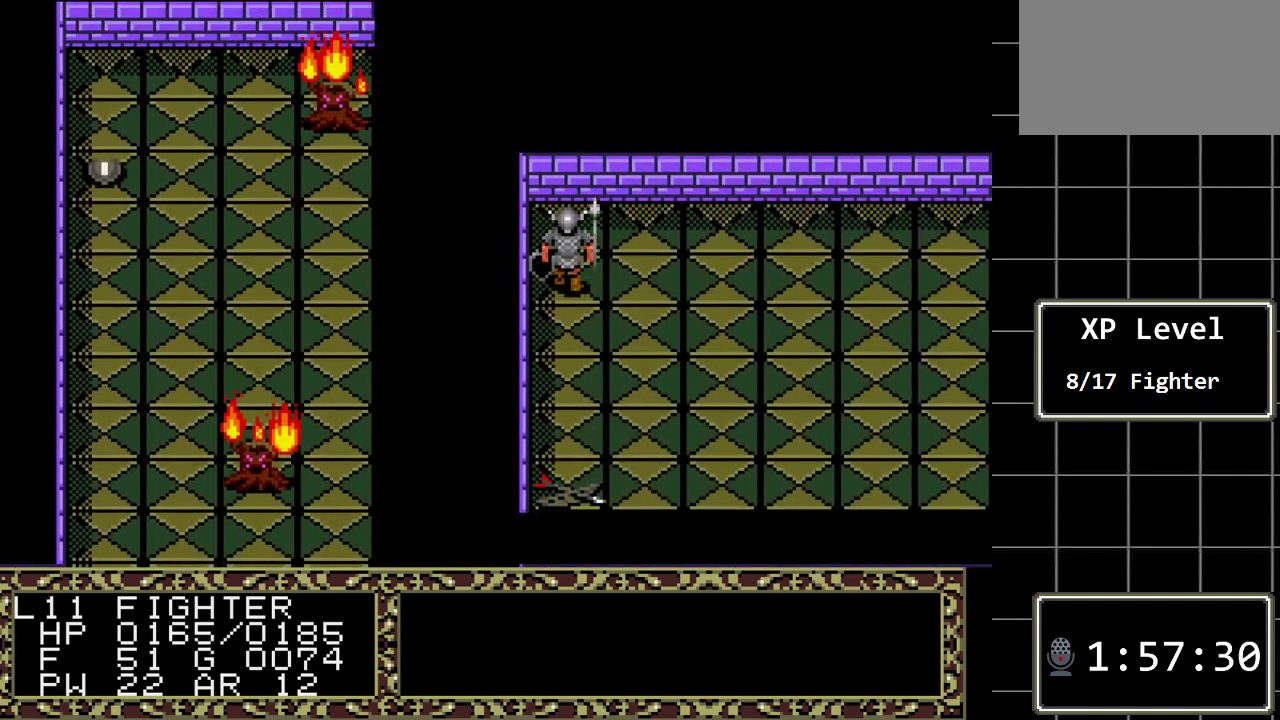
{"buttons": ["DPAD_RIGHT"], "events": [[183, "DPAD_RIGHT", "down"], [183, "DPAD_UP", "up"]]}
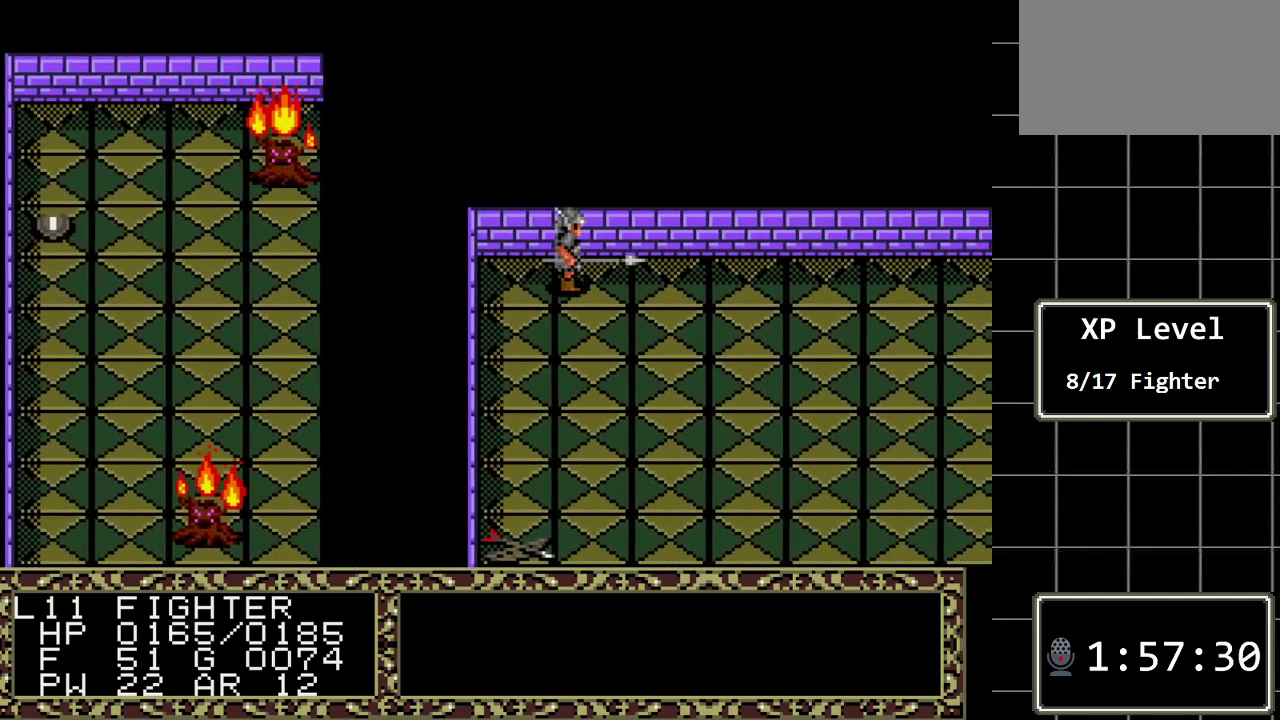
{"buttons": ["DPAD_RIGHT"], "events": []}